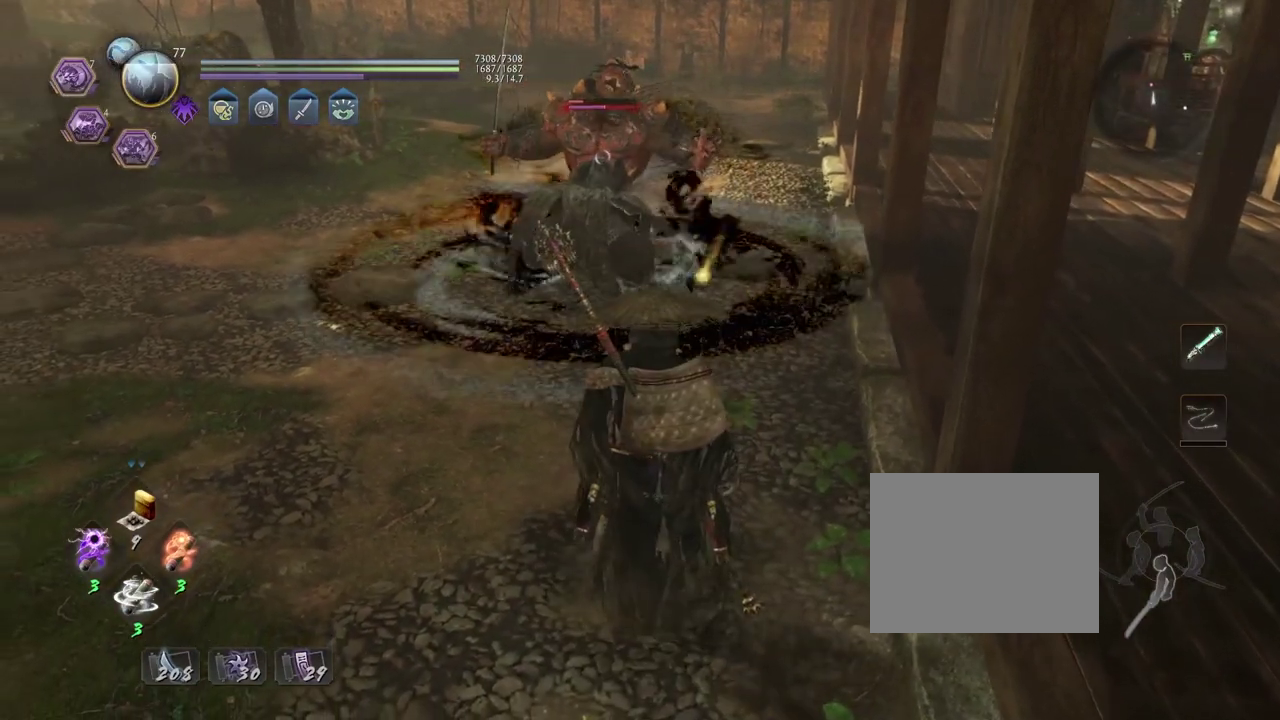
Gameplay with a controller (PlayStation layout); each line is a JSON object with the inputs held at the frame after it (dt_ms = milliseconds from this image to that frame). "events" lists button and stick changes between this image and that frame as [ms after this image, input, new state], when the widget could be followed in between. Not read: L2.
{"dt_ms": 500, "buttons": [], "left_stick": "center", "right_stick": "center", "events": []}
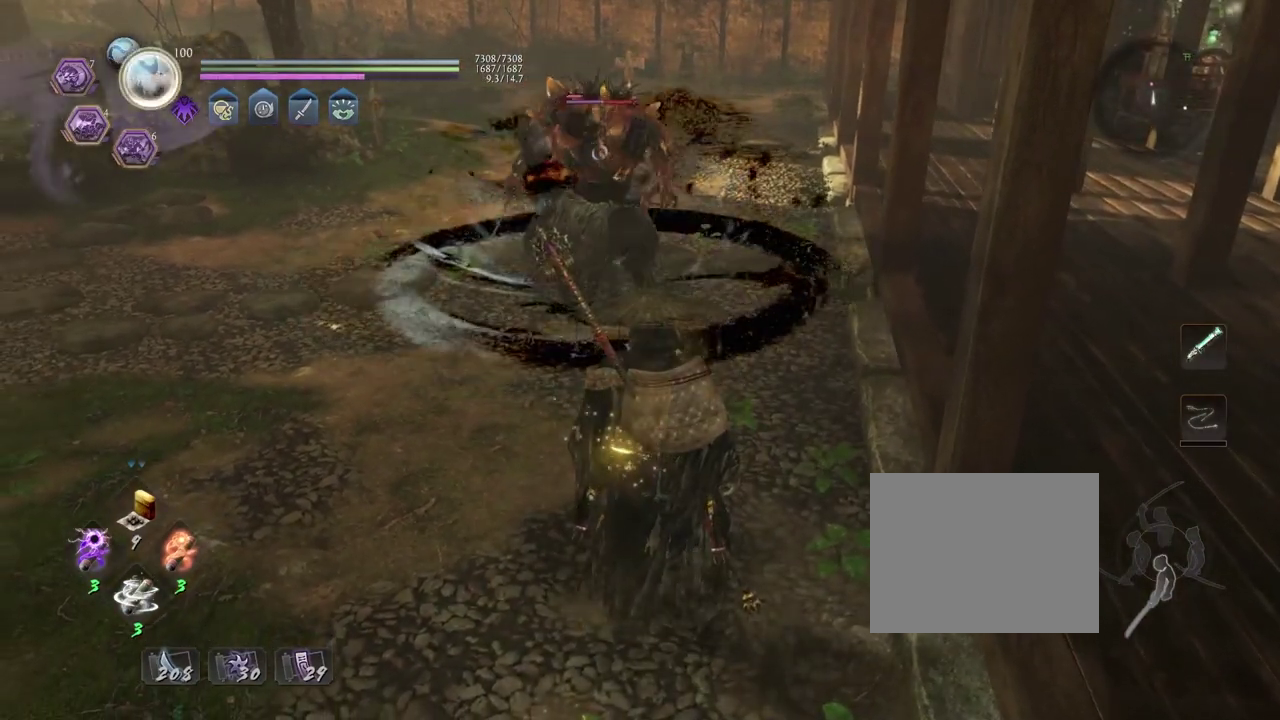
{"dt_ms": 500, "buttons": [], "left_stick": "center", "right_stick": "center", "events": []}
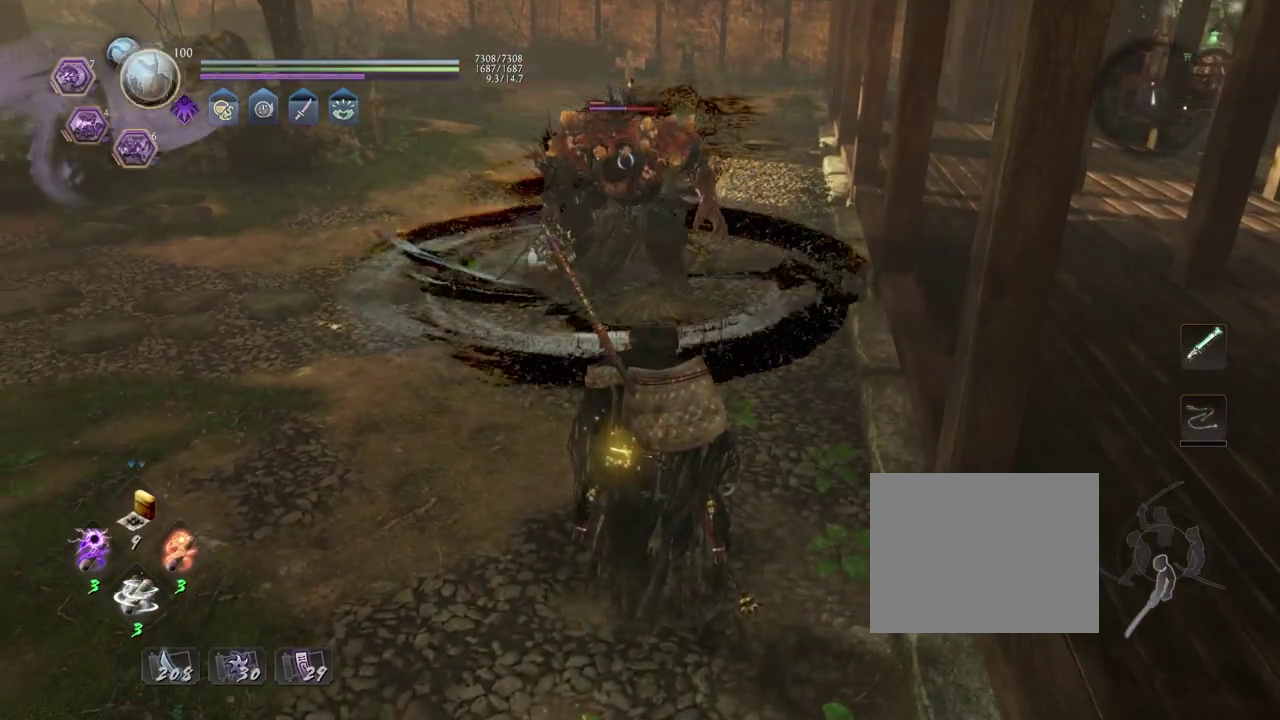
{"dt_ms": 500, "buttons": [], "left_stick": "up-left", "right_stick": "center", "events": [[400, "left_stick", "up-left"]]}
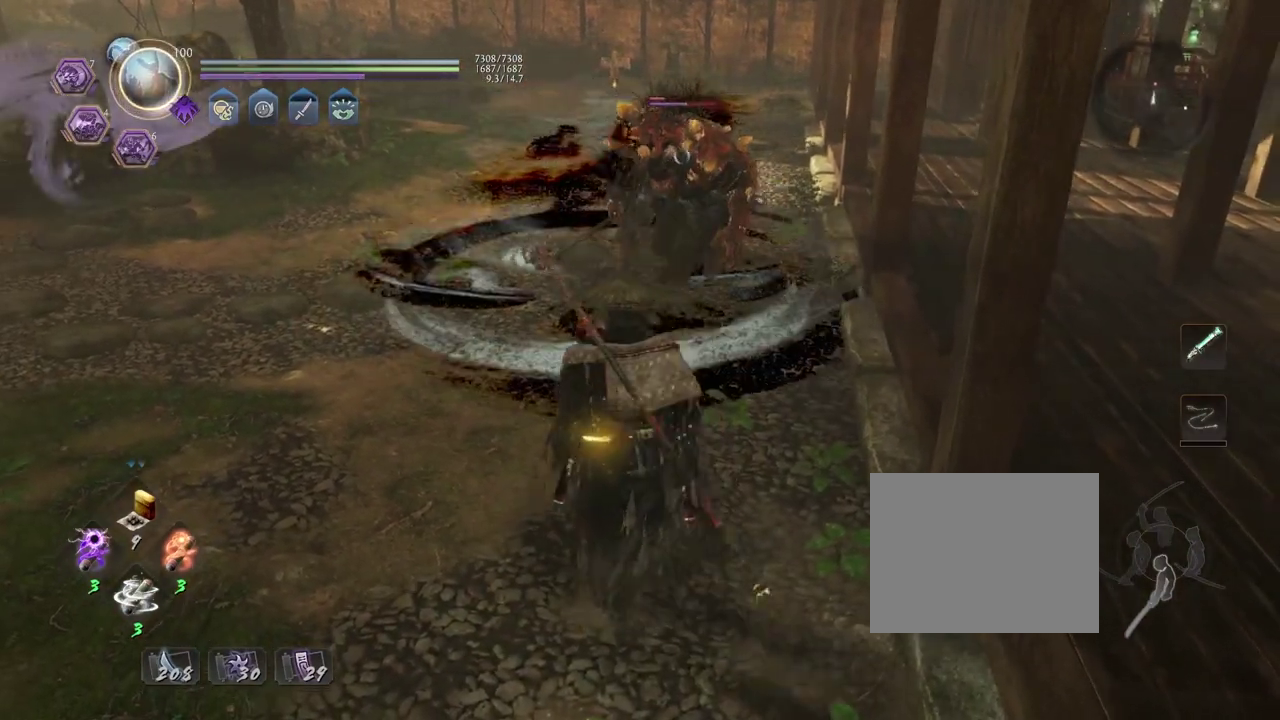
{"dt_ms": 400, "buttons": [], "left_stick": "center", "right_stick": "center", "events": [[167, "SQUARE", "down"], [183, "left_stick", "center"], [267, "SQUARE", "up"]]}
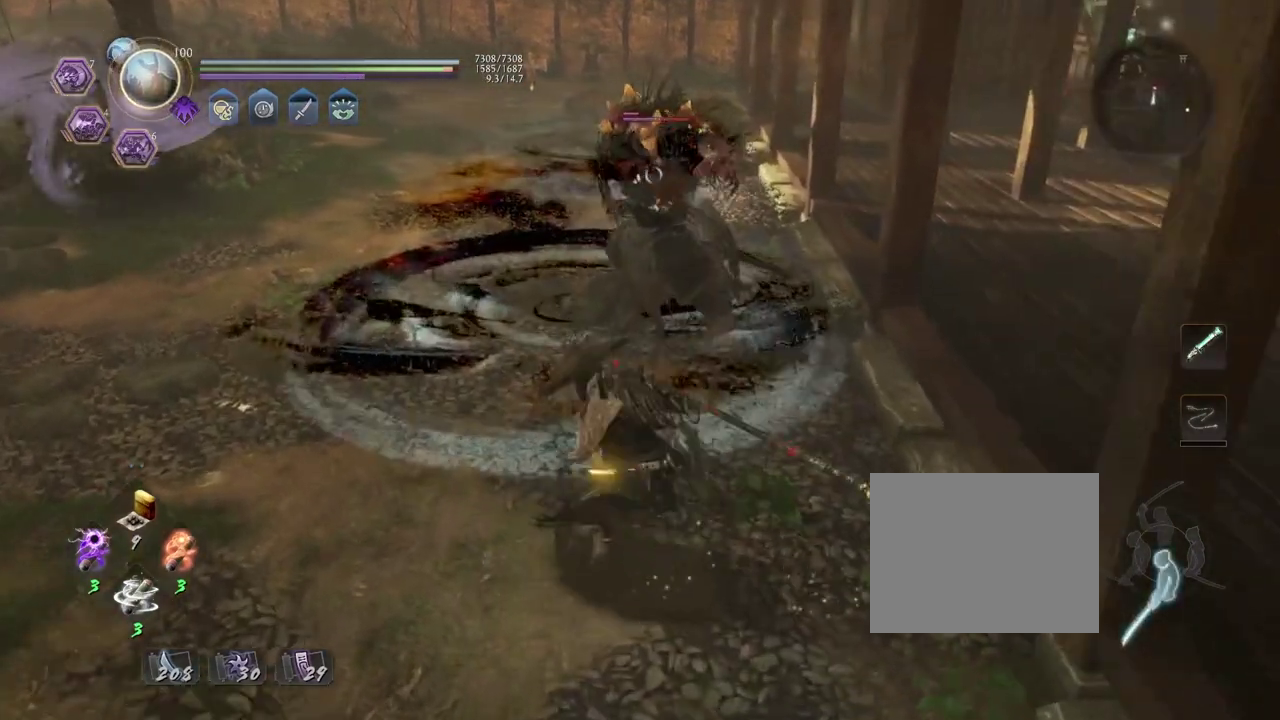
{"dt_ms": 700, "buttons": [], "left_stick": "up-left", "right_stick": "center", "events": [[150, "left_stick", "left"], [350, "left_stick", "up-left"]]}
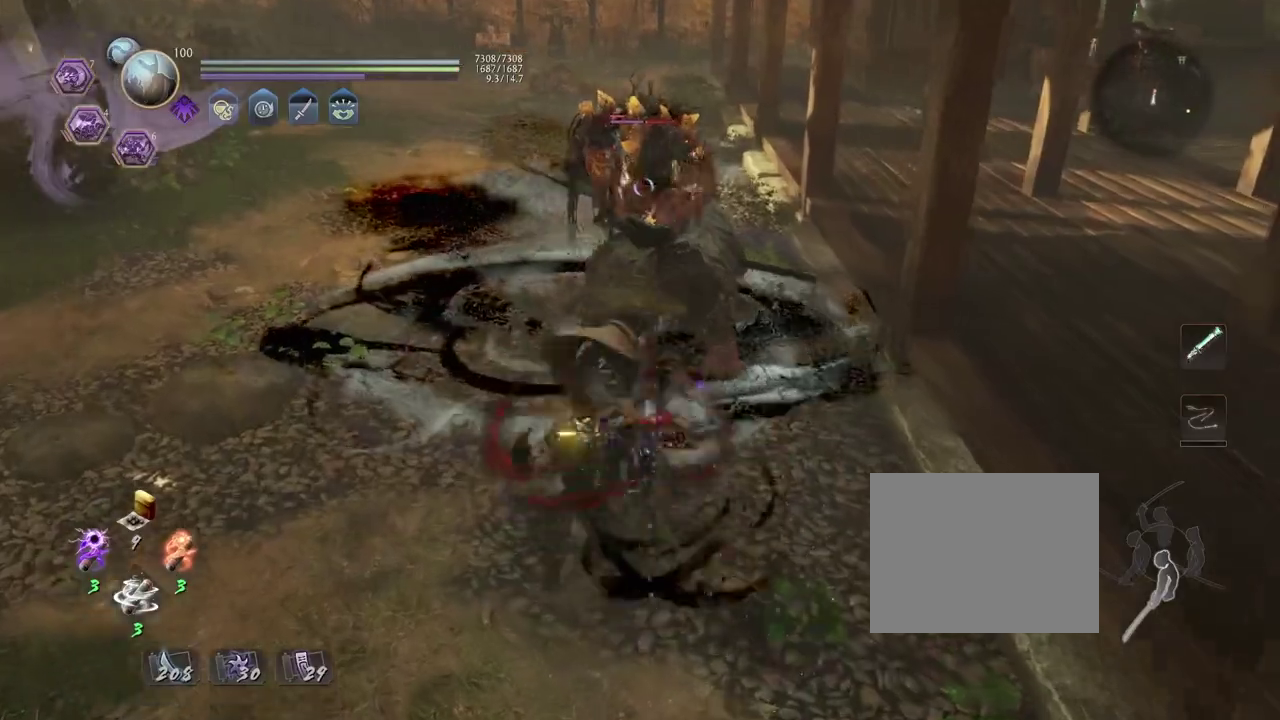
{"dt_ms": 400, "buttons": ["L1"], "left_stick": "up-left", "right_stick": "center", "events": [[50, "CROSS", "down"], [117, "CROSS", "up"], [283, "L1", "down"]]}
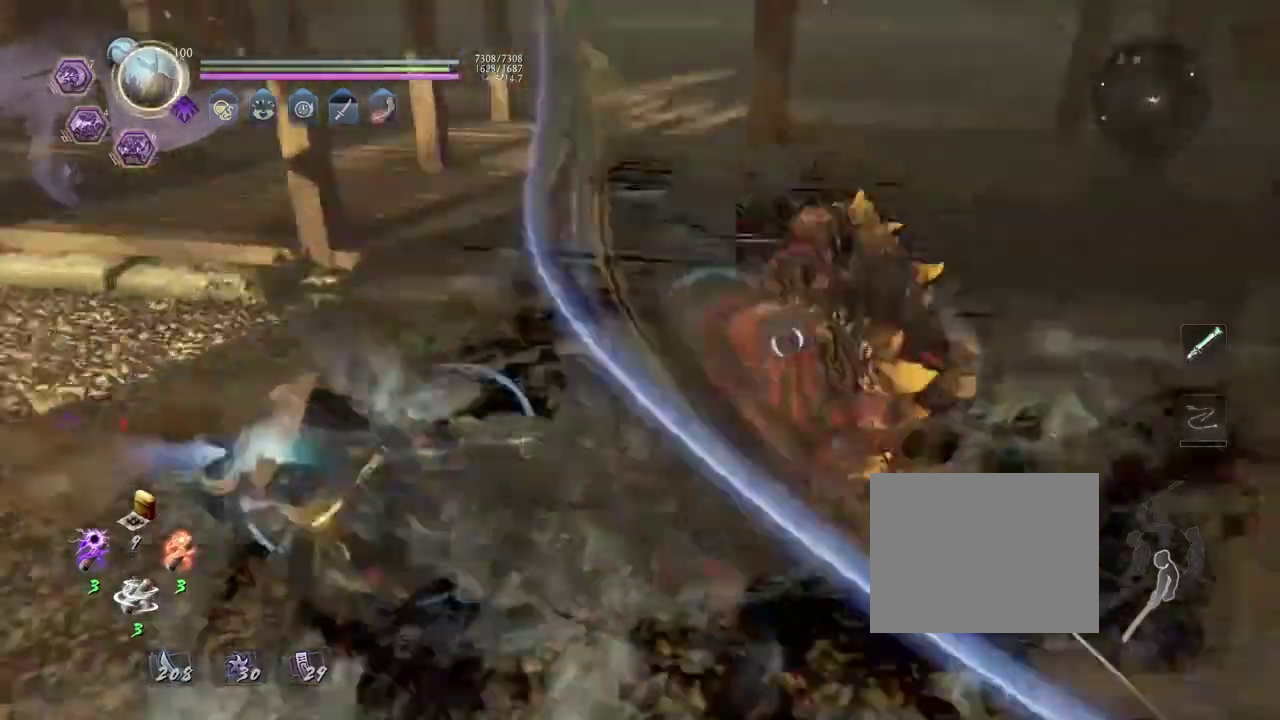
{"dt_ms": 300, "buttons": ["CROSS"], "left_stick": "up-left", "right_stick": "center", "events": [[50, "CROSS", "down"], [217, "L1", "up"]]}
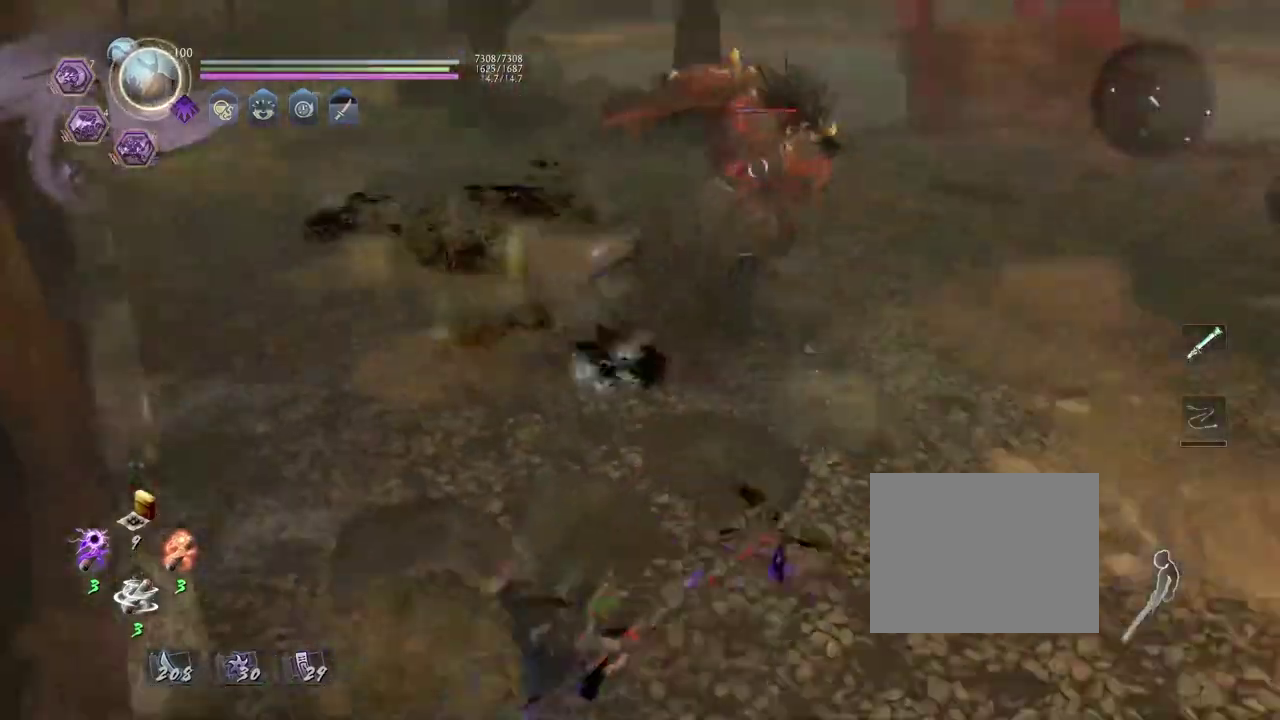
{"dt_ms": 800, "buttons": [], "left_stick": "center", "right_stick": "center", "events": [[50, "CROSS", "up"], [750, "left_stick", "center"]]}
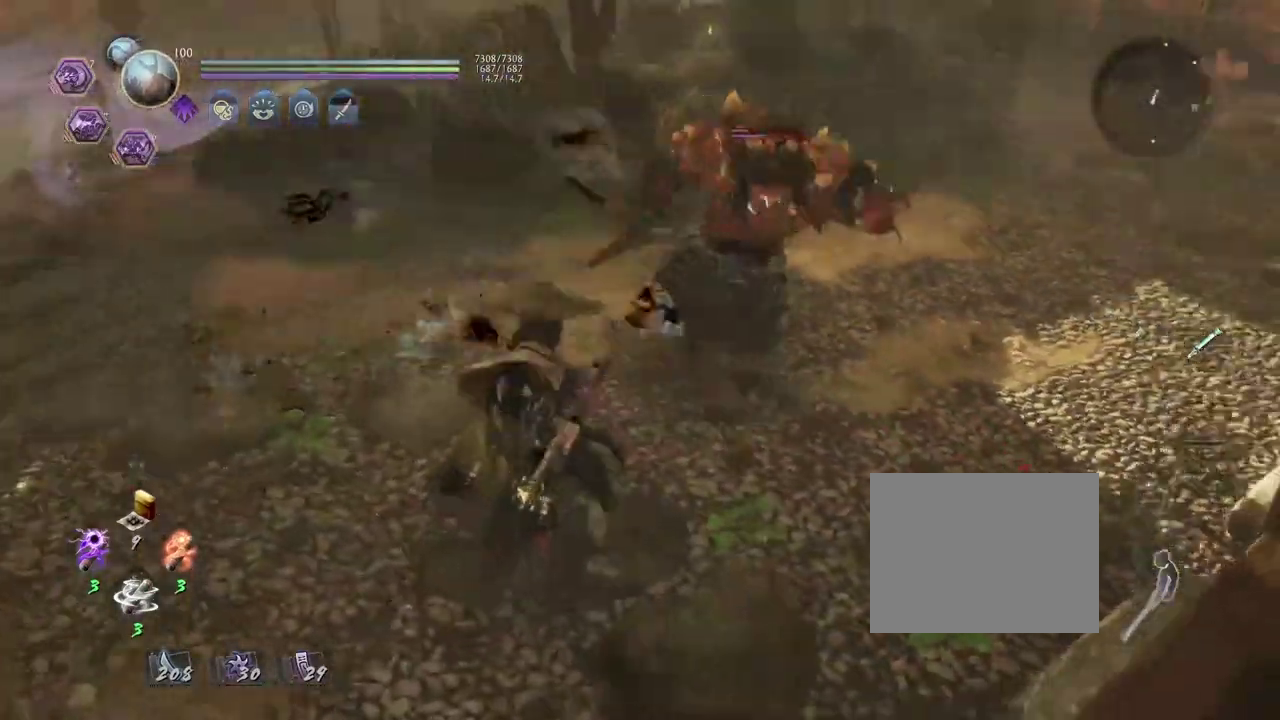
{"dt_ms": 400, "buttons": [], "left_stick": "center", "right_stick": "center", "events": []}
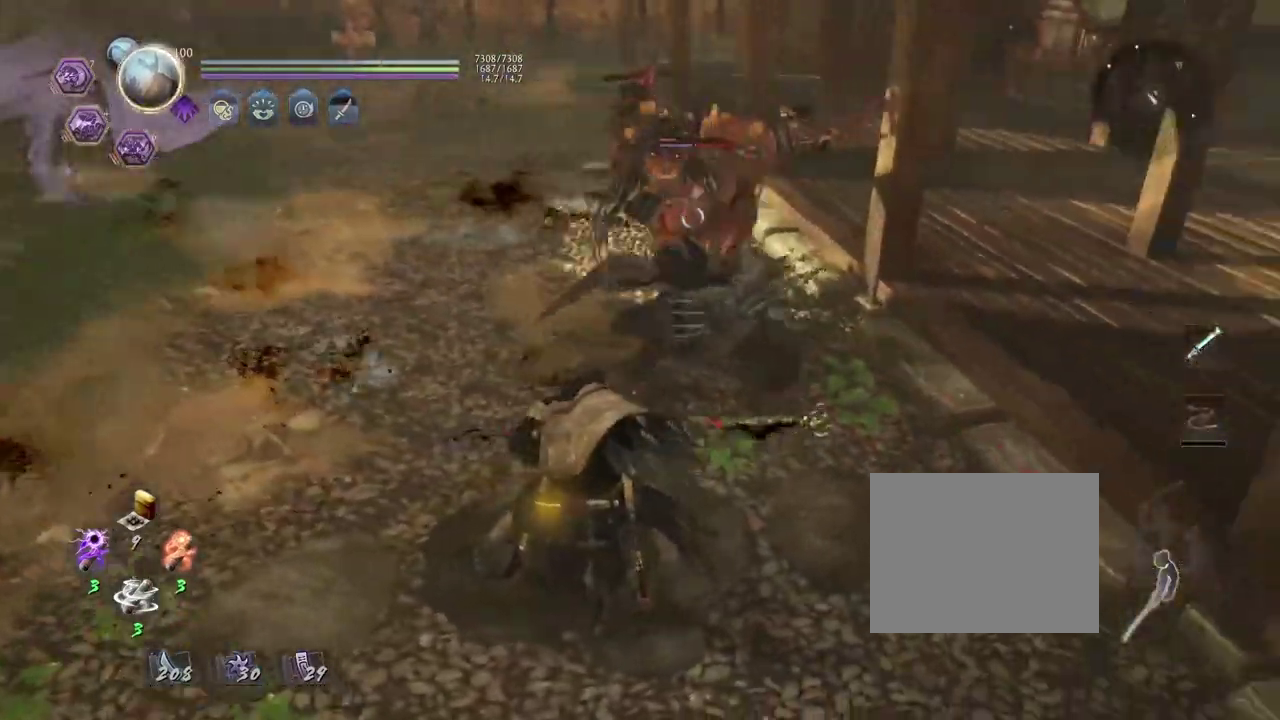
{"dt_ms": 300, "buttons": ["CROSS", "L1"], "left_stick": "up-left", "right_stick": "center", "events": [[117, "L1", "down"], [250, "CROSS", "down"], [250, "left_stick", "up-left"]]}
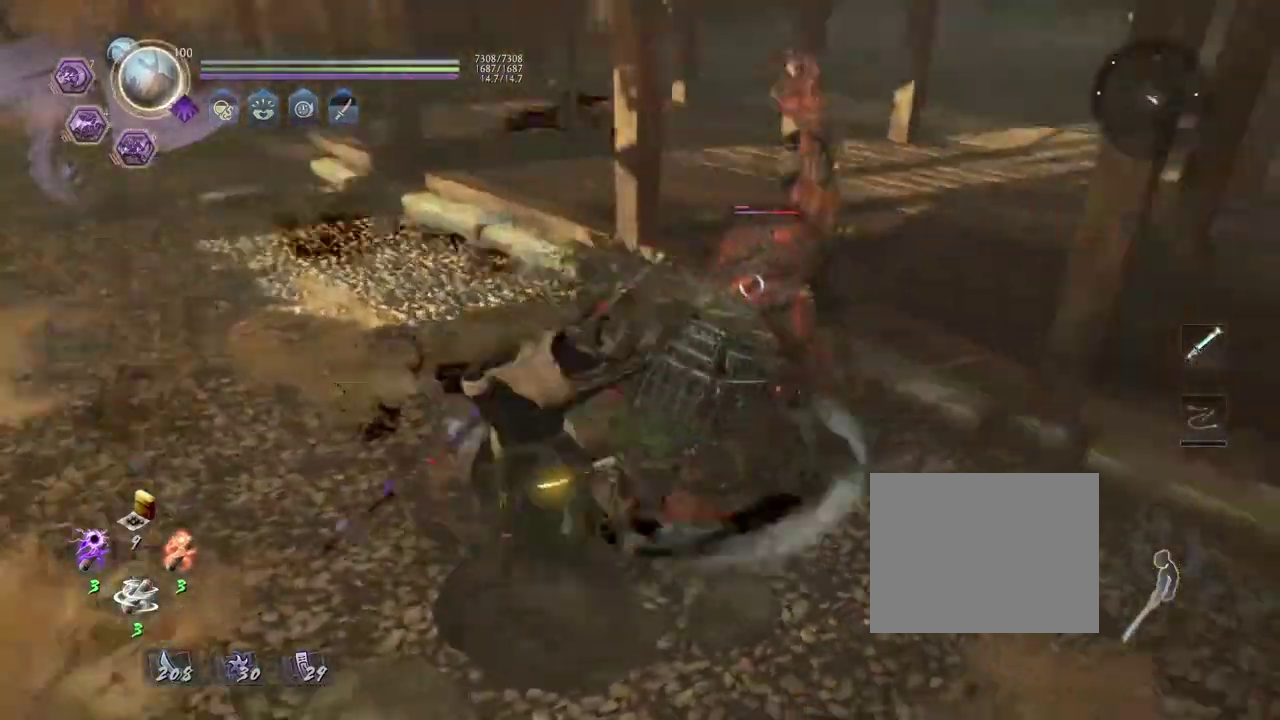
{"dt_ms": 700, "buttons": [], "left_stick": "center", "right_stick": "center", "events": [[50, "CROSS", "up"], [67, "L1", "up"], [67, "left_stick", "center"], [183, "SQUARE", "down"], [250, "SQUARE", "up"], [350, "SQUARE", "down"], [433, "SQUARE", "up"], [517, "SQUARE", "down"], [600, "SQUARE", "up"]]}
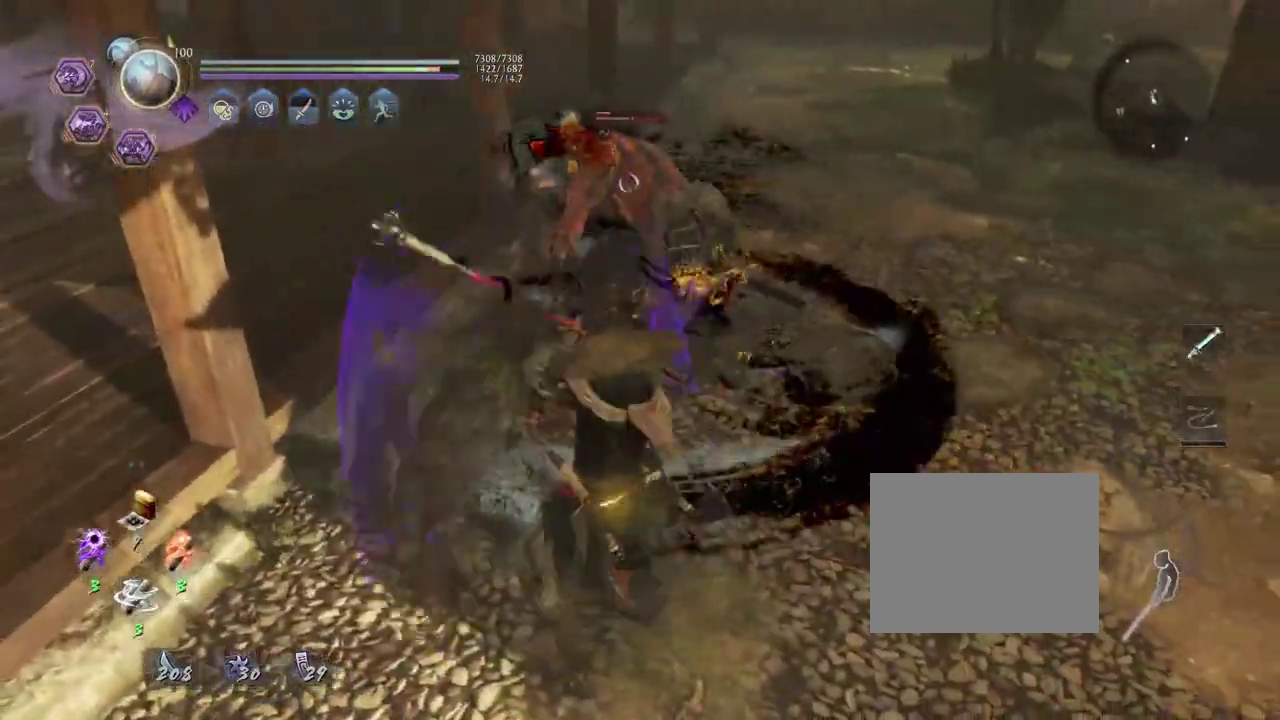
{"dt_ms": 500, "buttons": [], "left_stick": "center", "right_stick": "center", "events": []}
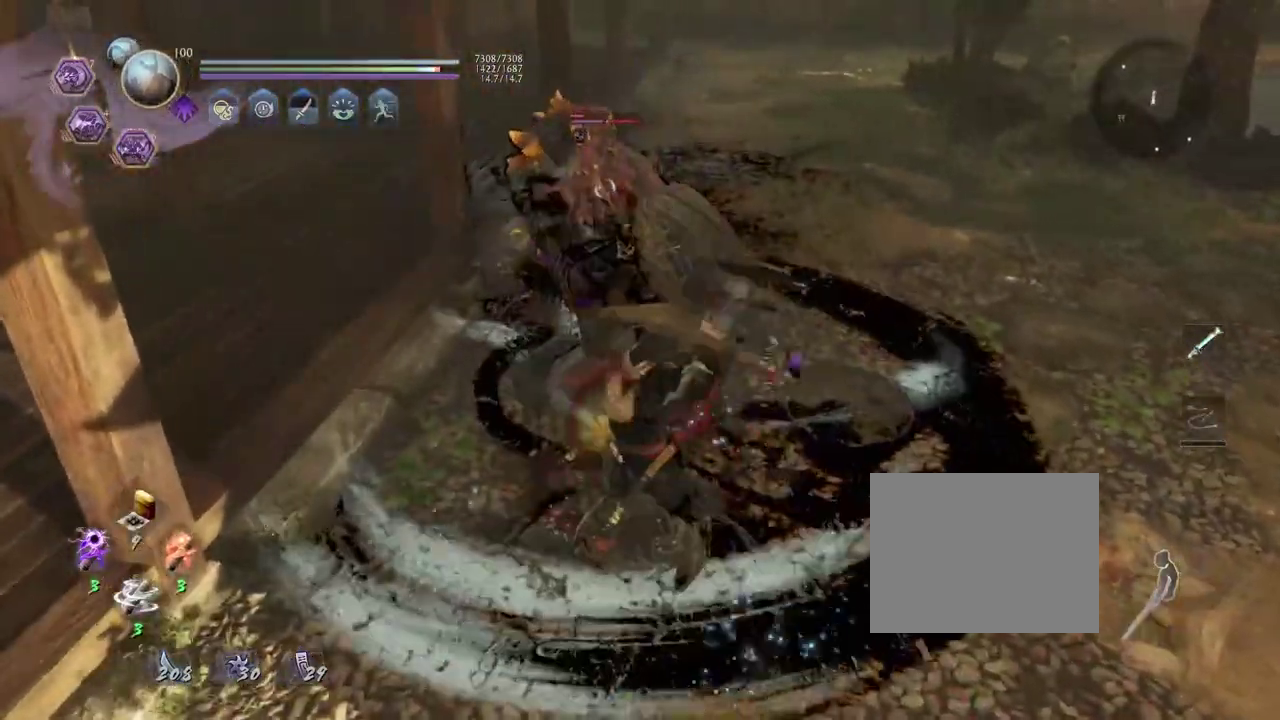
{"dt_ms": 300, "buttons": [], "left_stick": "center", "right_stick": "center", "events": [[50, "R1", "down"], [167, "CROSS", "down"], [200, "R1", "up"], [267, "CROSS", "up"]]}
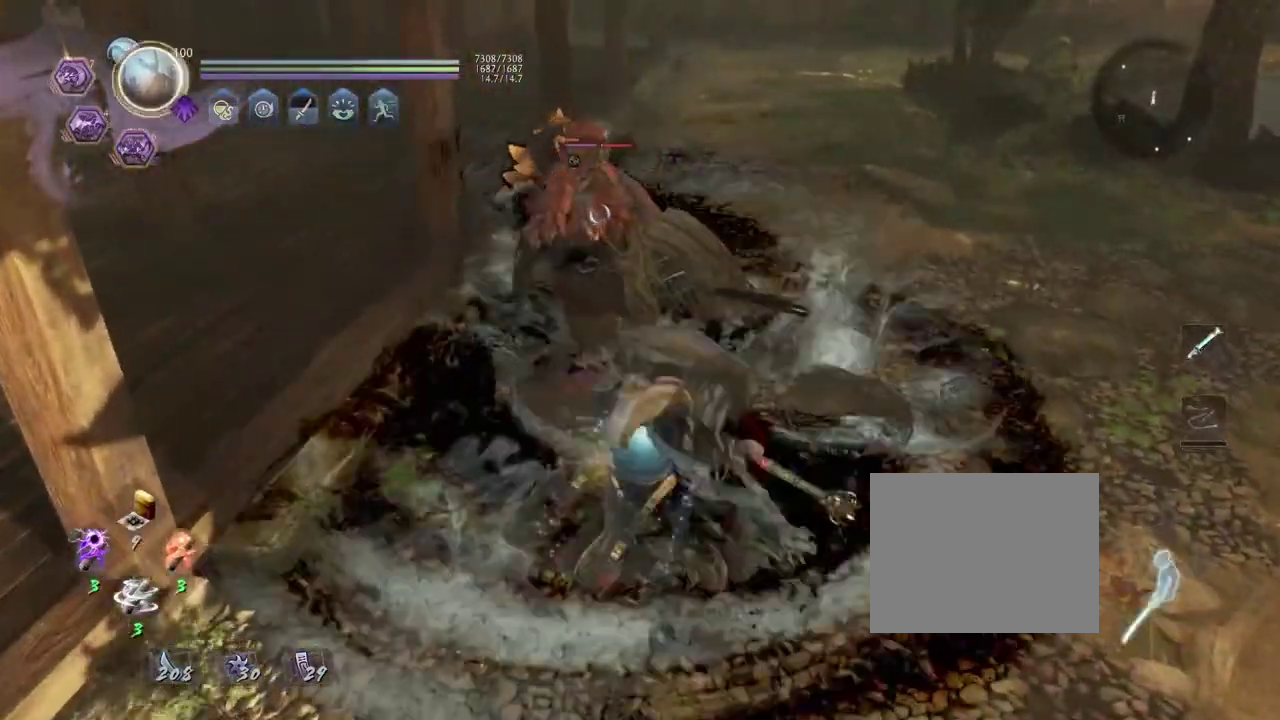
{"dt_ms": 700, "buttons": [], "left_stick": "down", "right_stick": "center", "events": [[333, "left_stick", "down-left"], [400, "left_stick", "up-right"], [483, "left_stick", "down"]]}
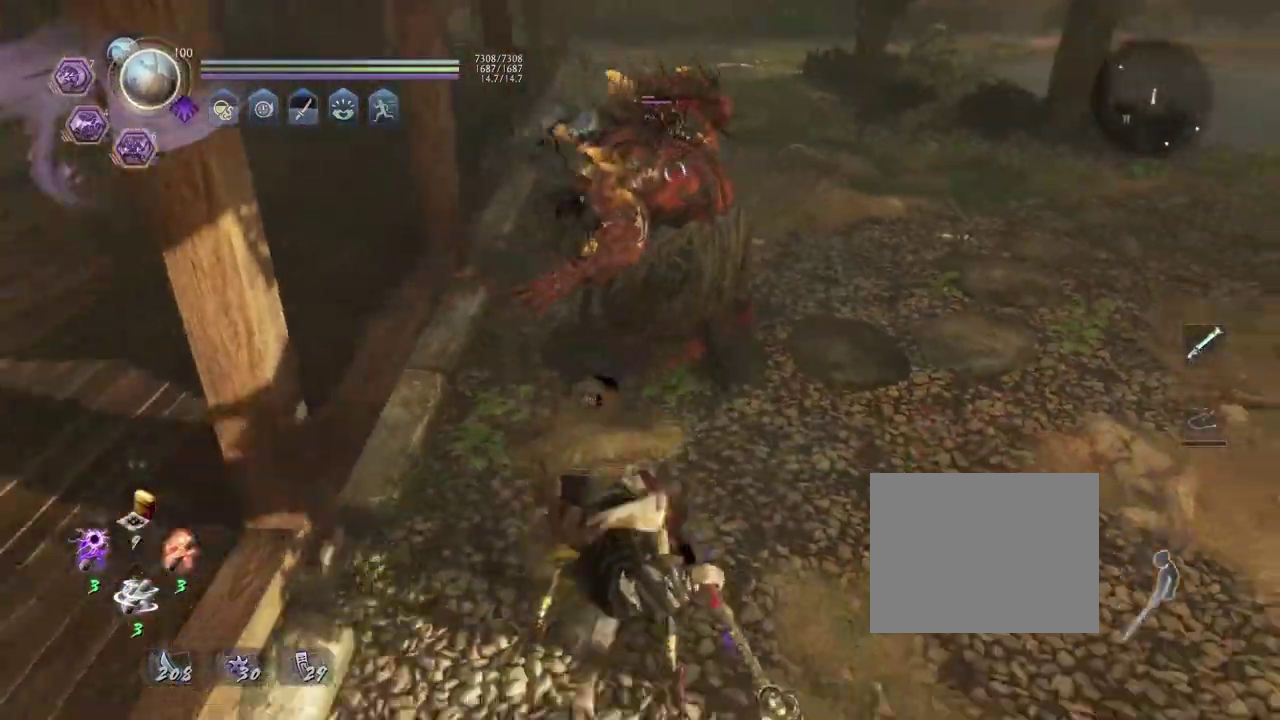
{"dt_ms": 700, "buttons": [], "left_stick": "right", "right_stick": "center", "events": [[67, "left_stick", "down-left"], [167, "left_stick", "left"], [233, "left_stick", "up-left"], [283, "left_stick", "up"], [400, "left_stick", "up-right"], [450, "left_stick", "right"]]}
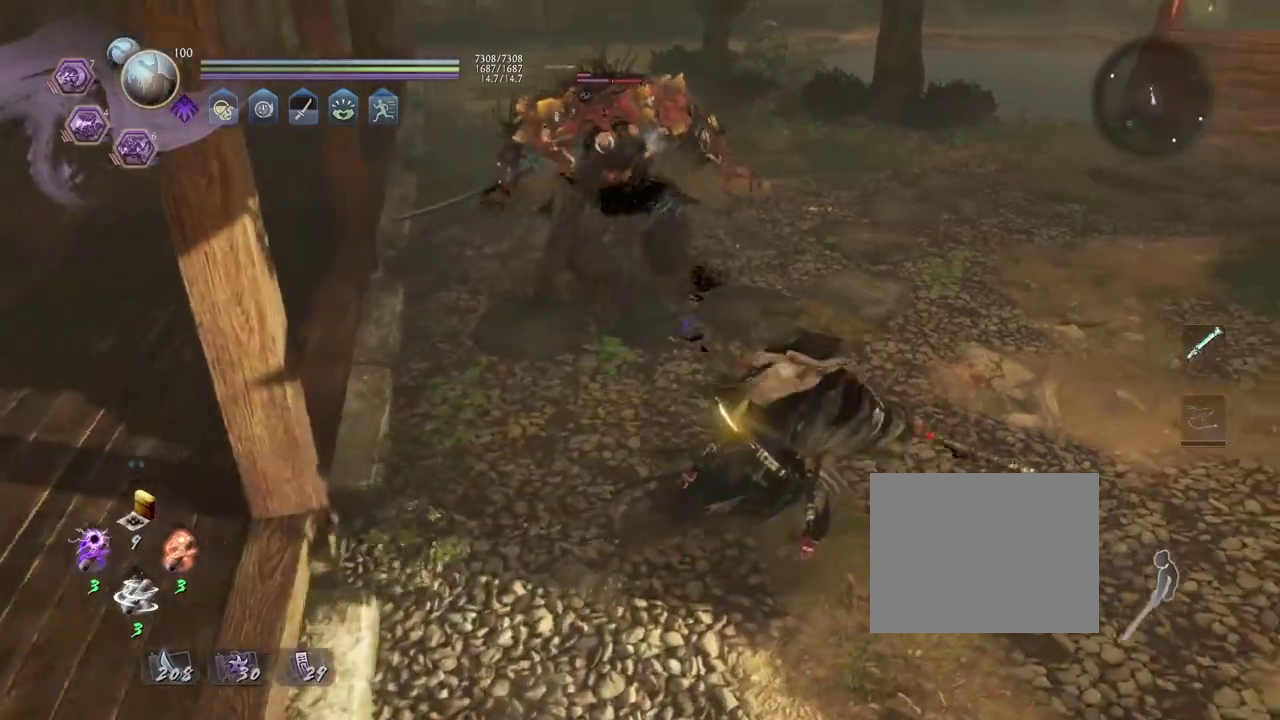
{"dt_ms": 300, "buttons": [], "left_stick": "down", "right_stick": "center", "events": [[250, "left_stick", "down-right"], [300, "left_stick", "down"]]}
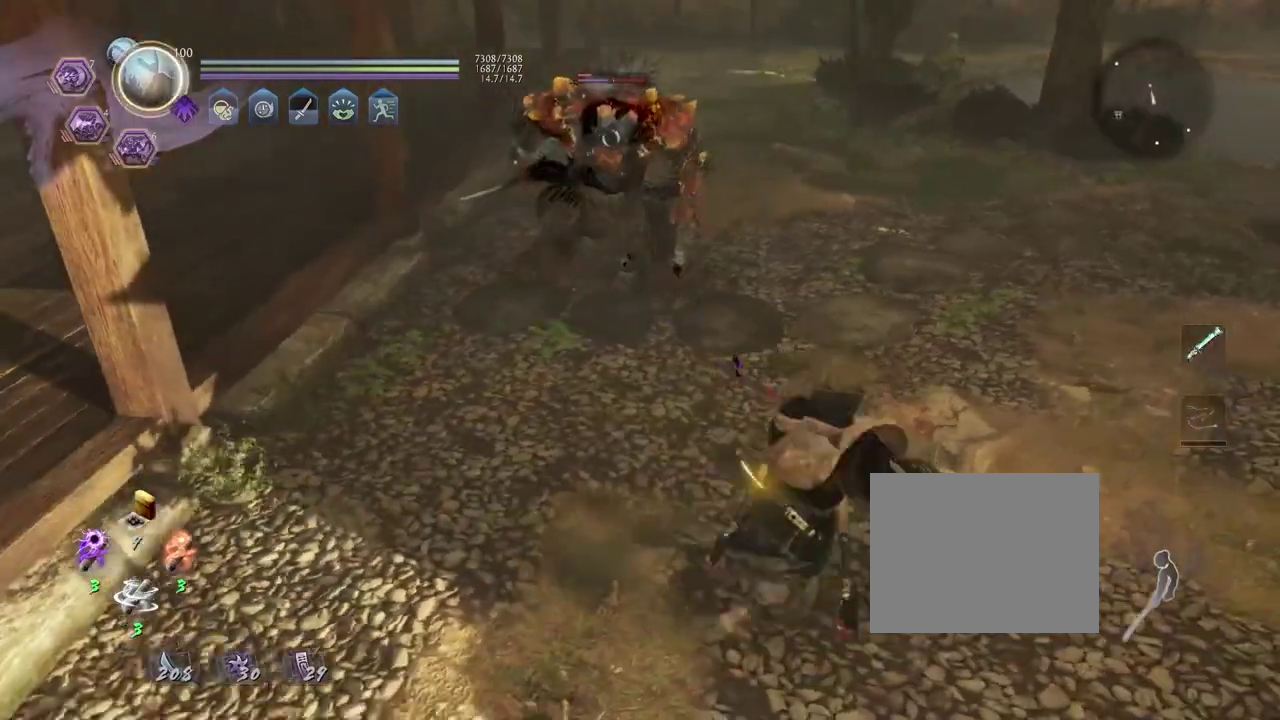
{"dt_ms": 500, "buttons": [], "left_stick": "center", "right_stick": "center", "events": [[50, "left_stick", "down-left"], [200, "left_stick", "center"]]}
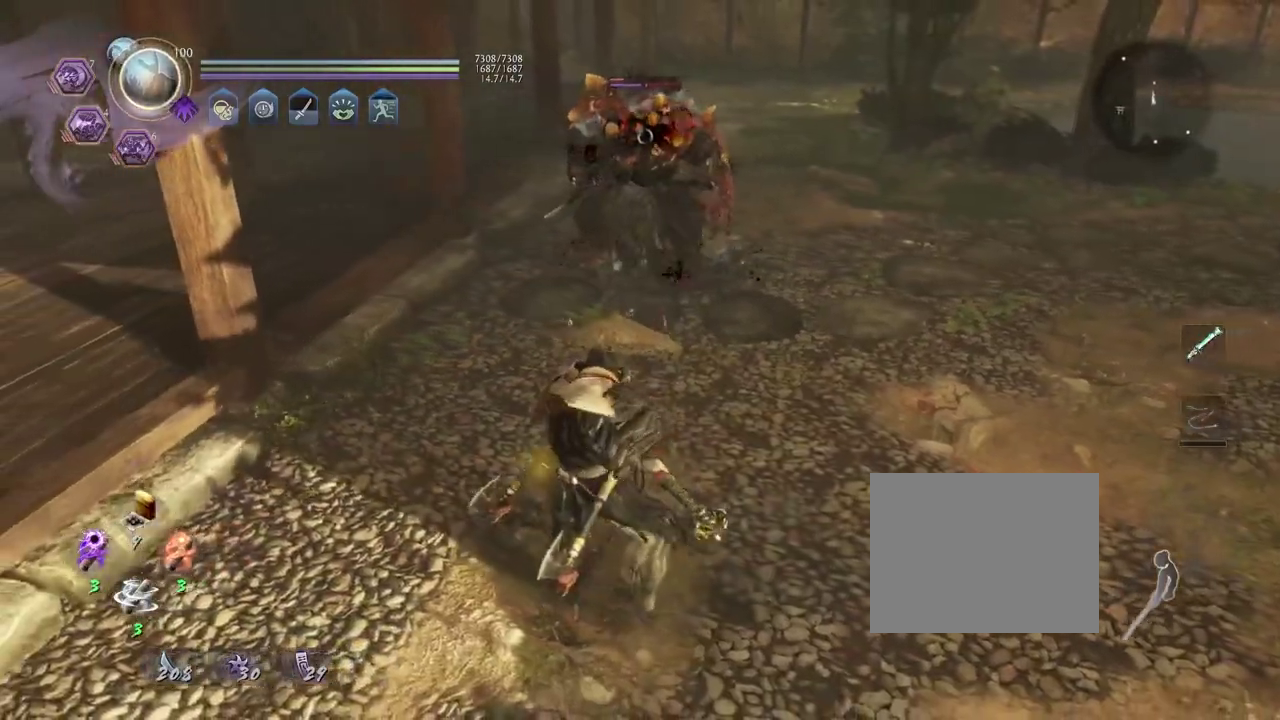
{"dt_ms": 700, "buttons": [], "left_stick": "down-right", "right_stick": "center", "events": [[567, "left_stick", "down-right"]]}
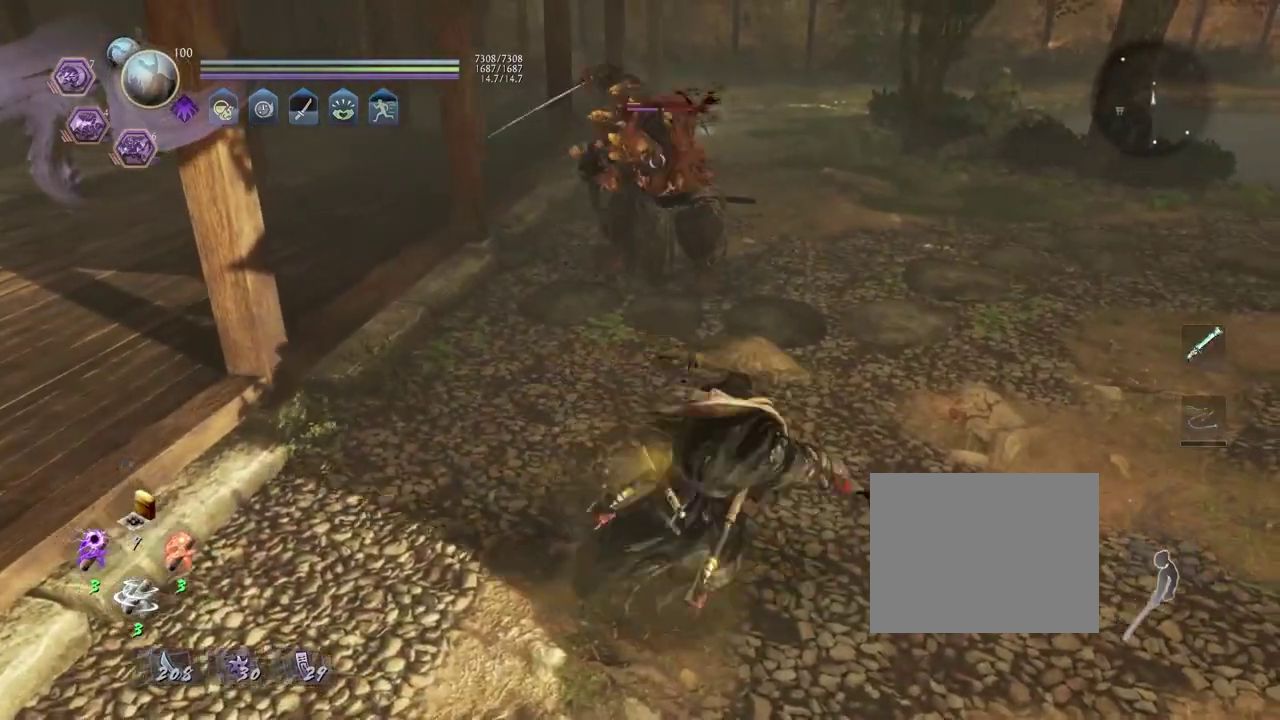
{"dt_ms": 300, "buttons": [], "left_stick": "center", "right_stick": "center", "events": [[117, "CIRCLE", "down"], [117, "TRIANGLE", "down"], [217, "left_stick", "down"], [283, "left_stick", "center"], [300, "CIRCLE", "up"], [300, "TRIANGLE", "up"]]}
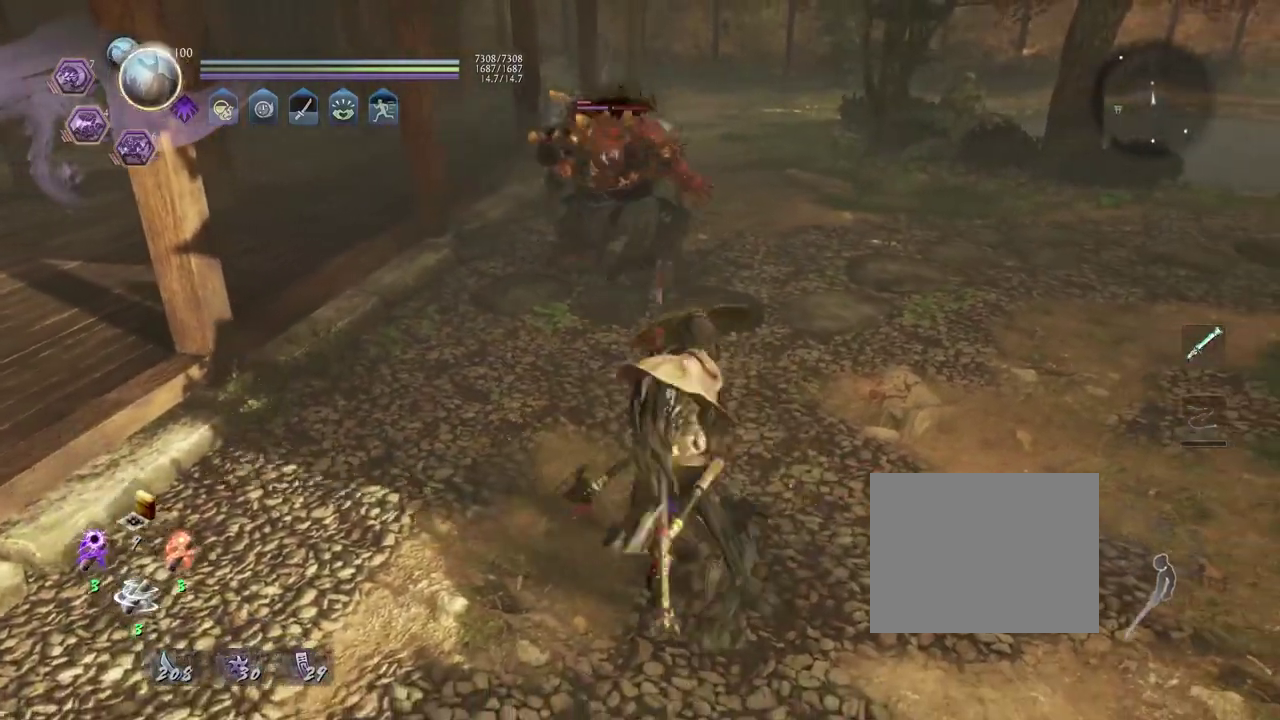
{"dt_ms": 400, "buttons": [], "left_stick": "center", "right_stick": "center", "events": []}
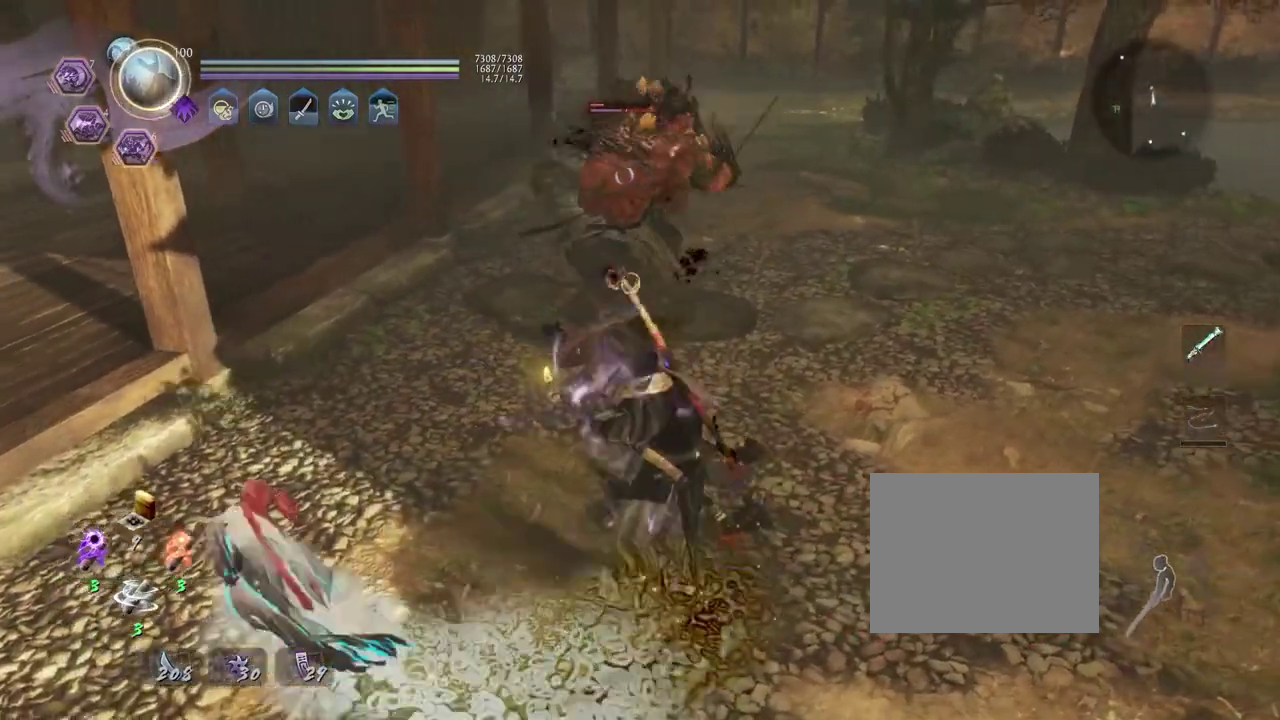
{"dt_ms": 800, "buttons": [], "left_stick": "down", "right_stick": "center", "events": [[800, "left_stick", "down"]]}
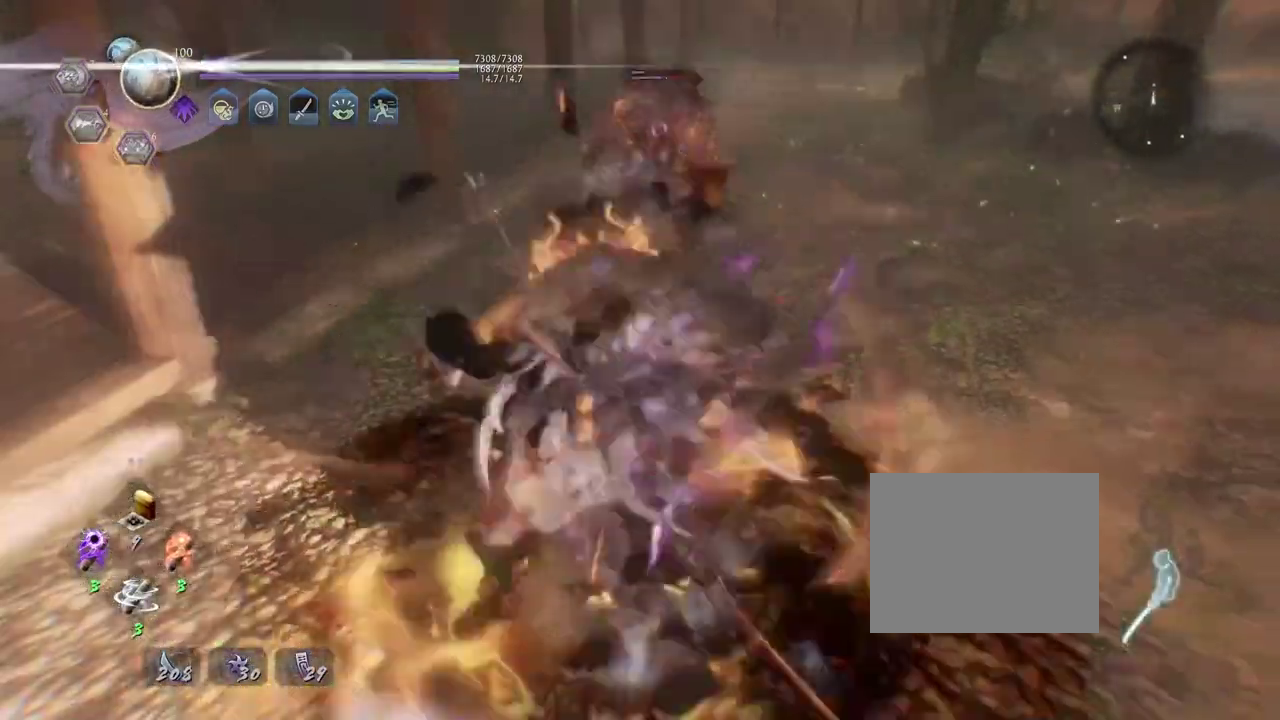
{"dt_ms": 300, "buttons": [], "left_stick": "down", "right_stick": "center", "events": []}
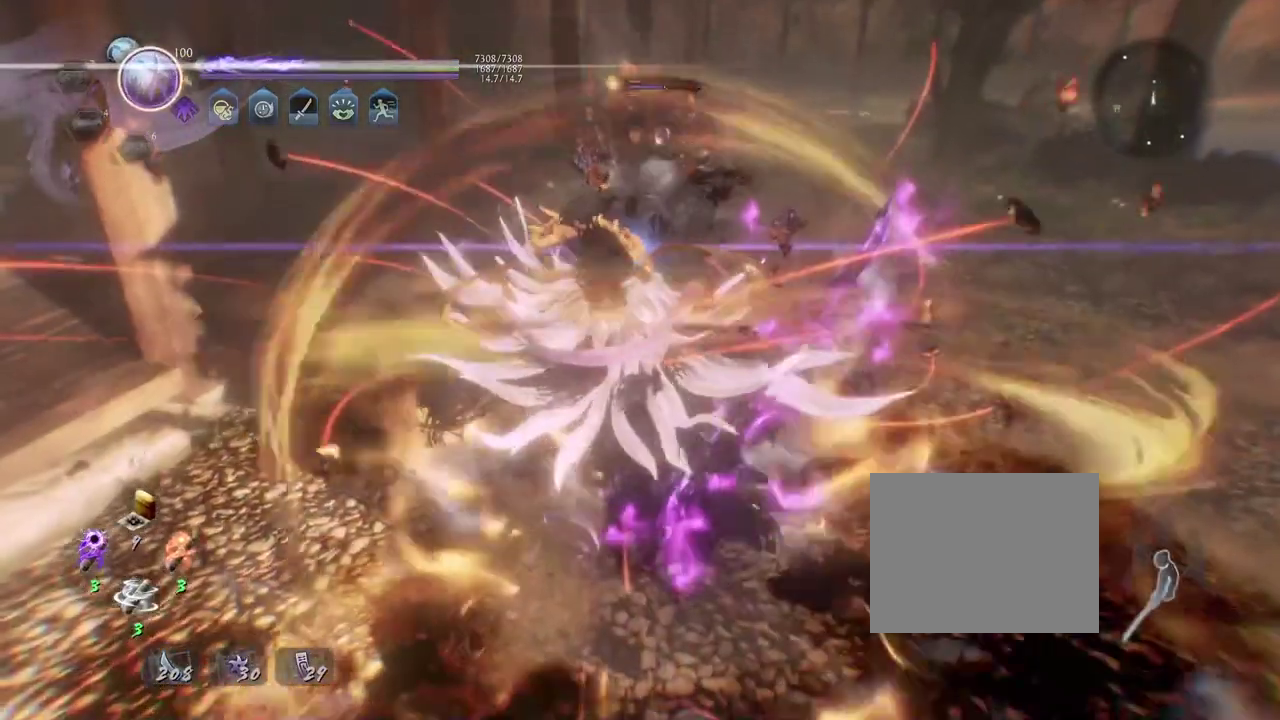
{"dt_ms": 500, "buttons": ["CIRCLE"], "left_stick": "down", "right_stick": "center", "events": [[450, "CIRCLE", "down"]]}
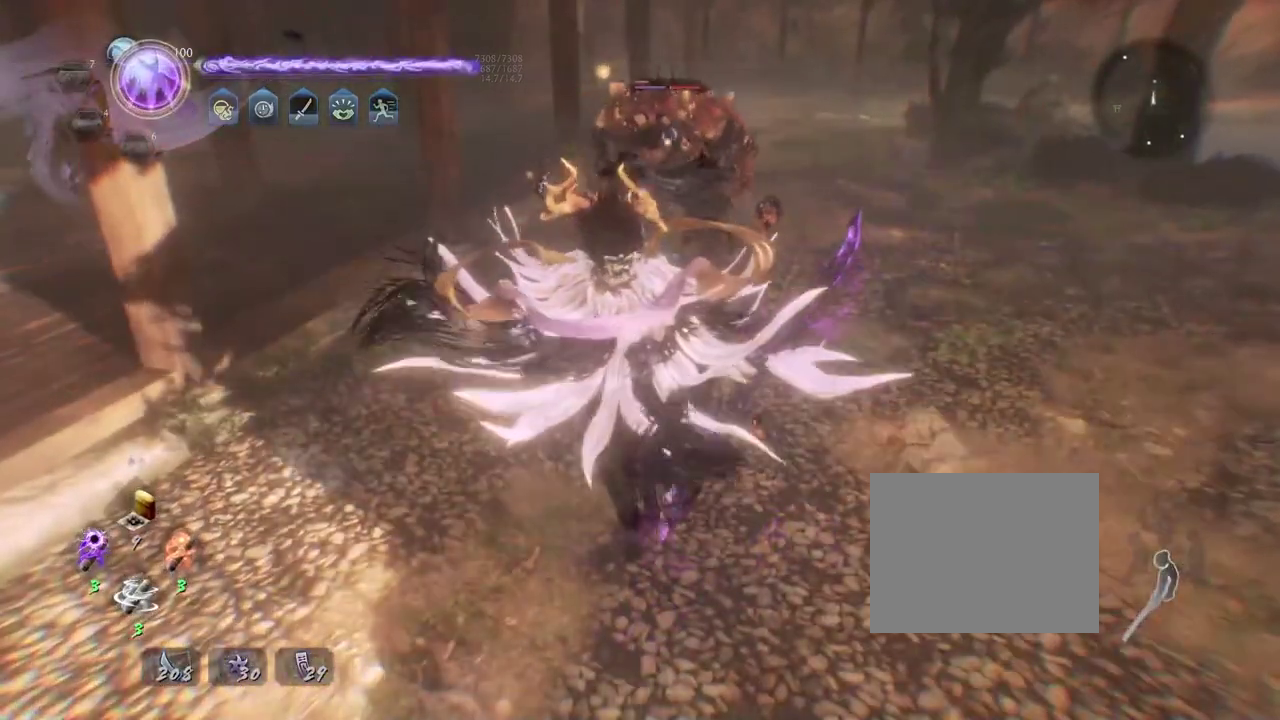
{"dt_ms": 700, "buttons": ["CIRCLE"], "left_stick": "down", "right_stick": "center", "events": [[67, "TRIANGLE", "down"], [200, "TRIANGLE", "up"], [317, "TRIANGLE", "down"], [400, "left_stick", "down-left"], [417, "TRIANGLE", "up"], [450, "left_stick", "down"], [500, "left_stick", "down-left"], [567, "TRIANGLE", "down"], [567, "left_stick", "down"], [667, "TRIANGLE", "up"]]}
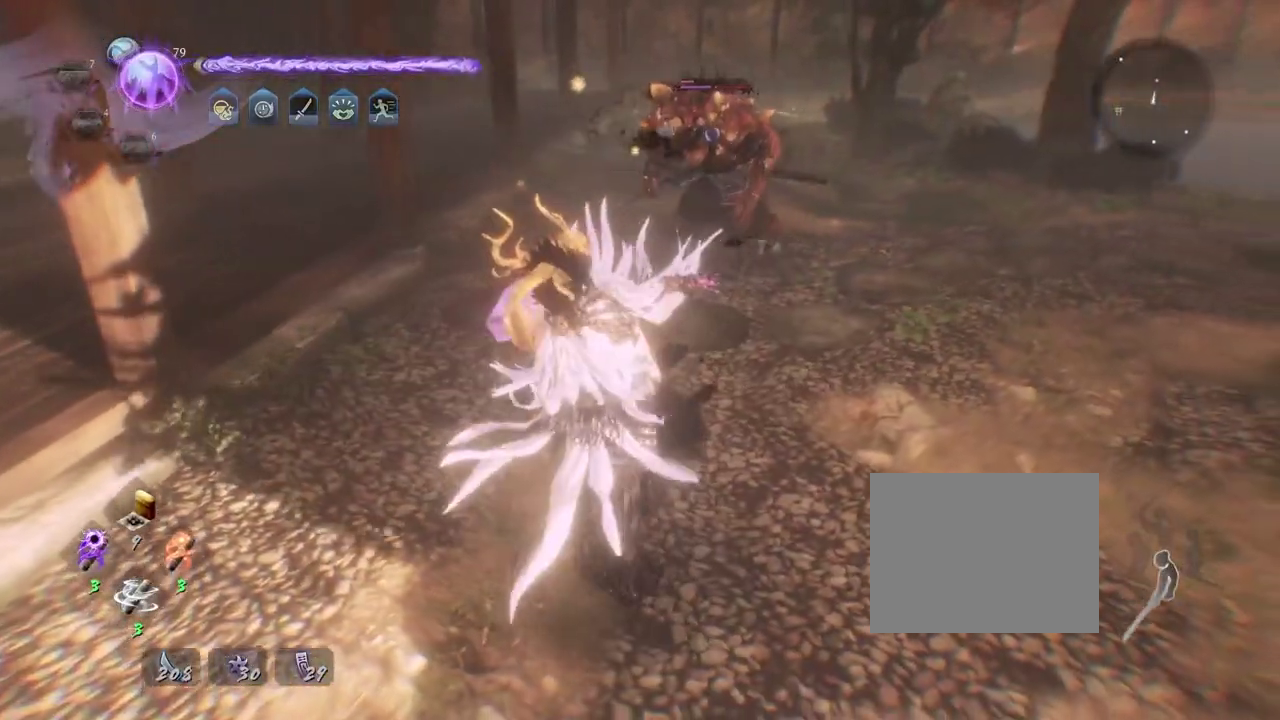
{"dt_ms": 300, "buttons": [], "left_stick": "center", "right_stick": "center", "events": [[33, "TRIANGLE", "down"], [167, "TRIANGLE", "up"], [267, "CIRCLE", "up"], [300, "left_stick", "center"]]}
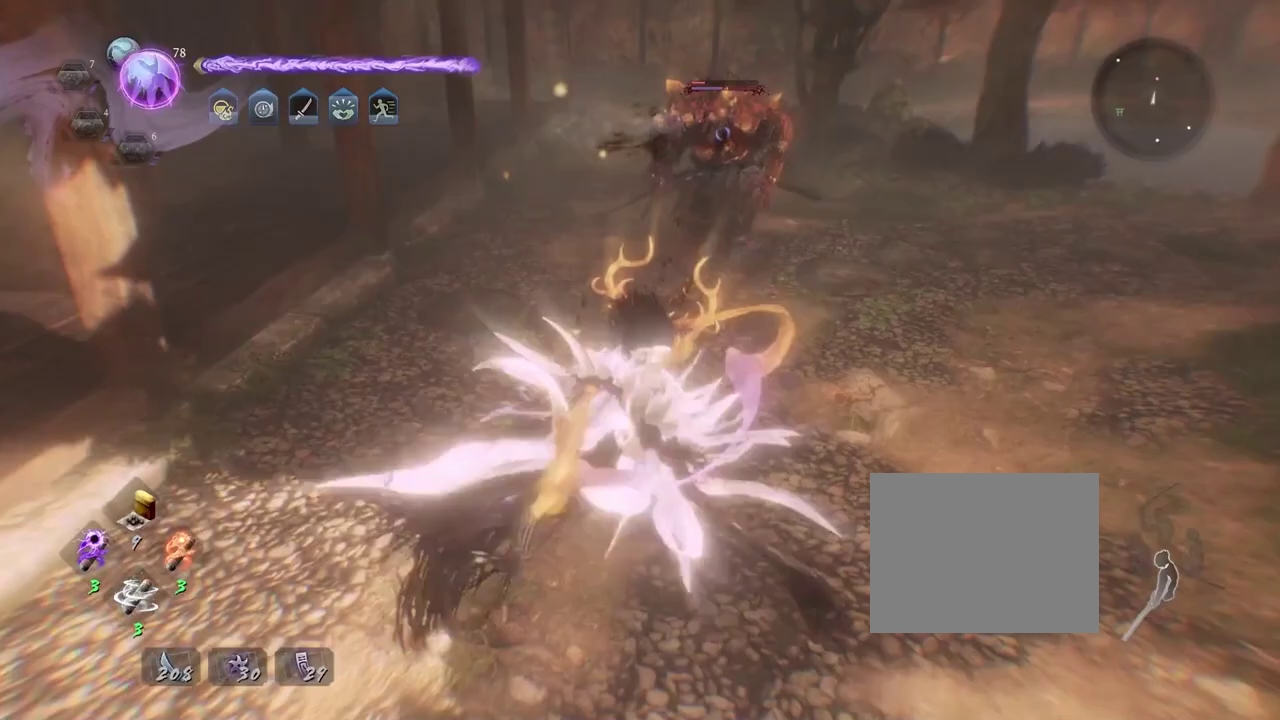
{"dt_ms": 500, "buttons": [], "left_stick": "center", "right_stick": "center", "events": []}
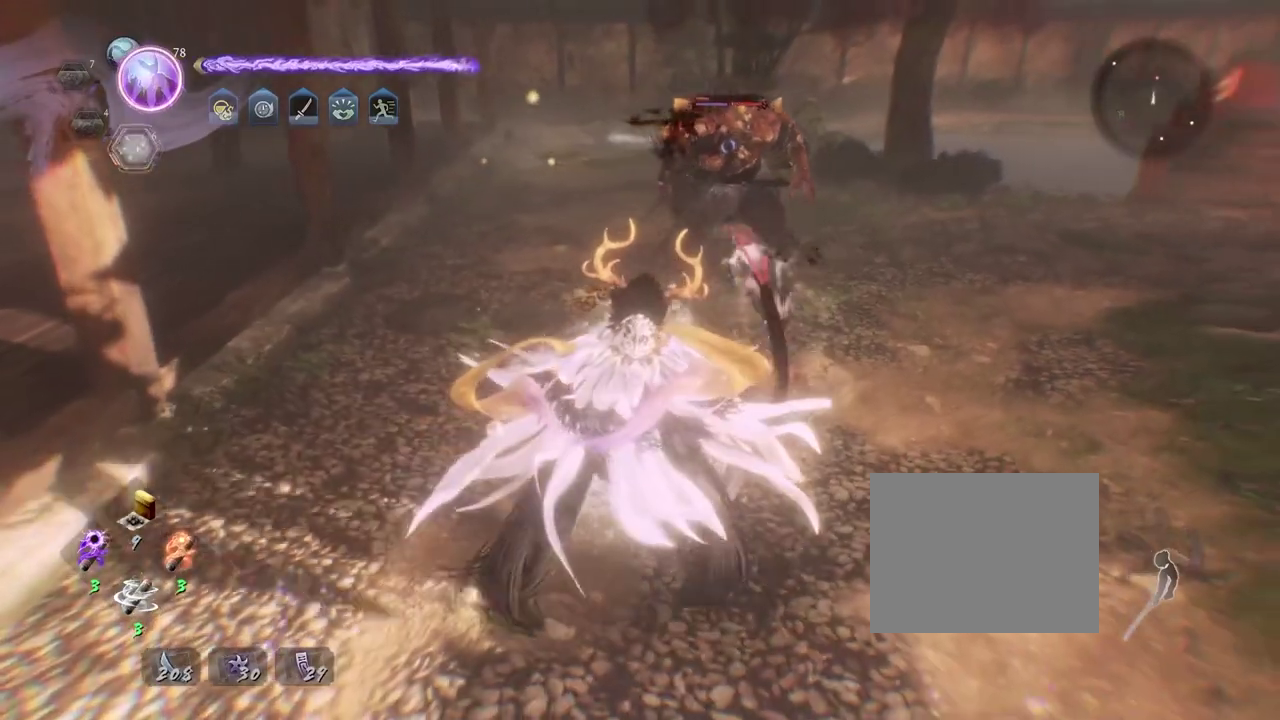
{"dt_ms": 700, "buttons": [], "left_stick": "up-left", "right_stick": "center", "events": [[367, "R1", "down"], [483, "R1", "up"], [650, "left_stick", "up-left"]]}
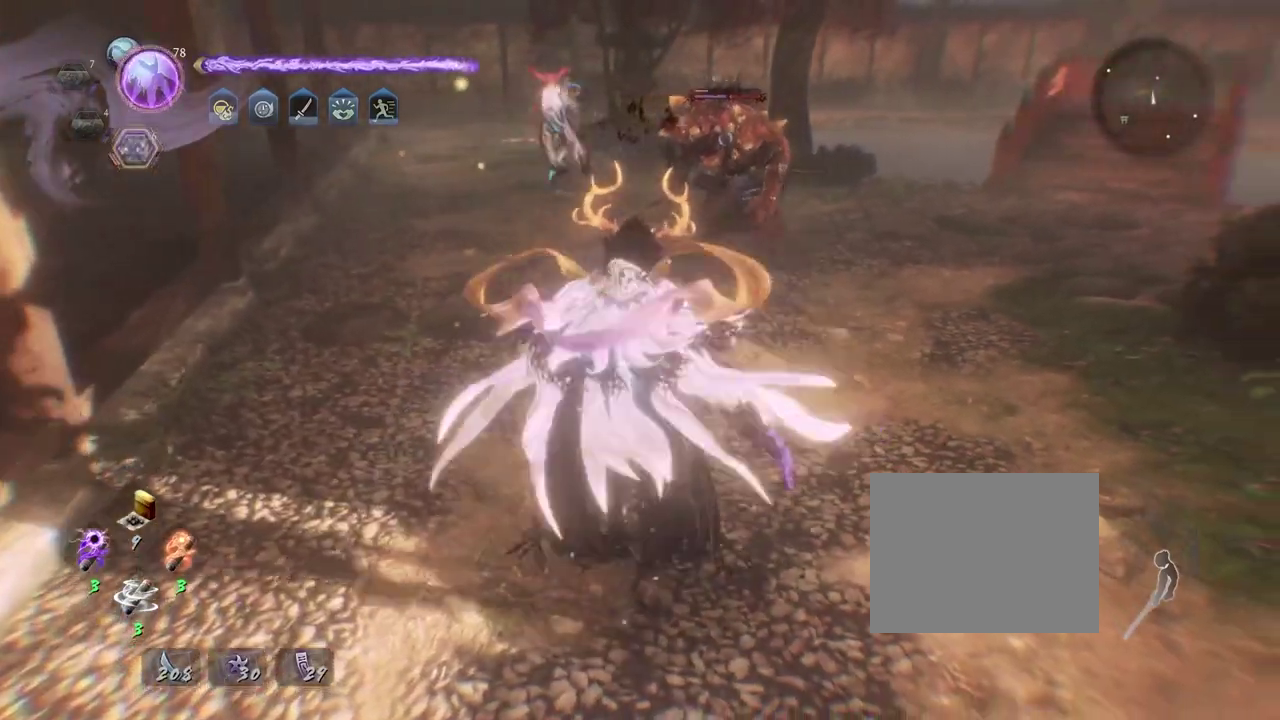
{"dt_ms": 300, "buttons": [], "left_stick": "up-left", "right_stick": "center"}
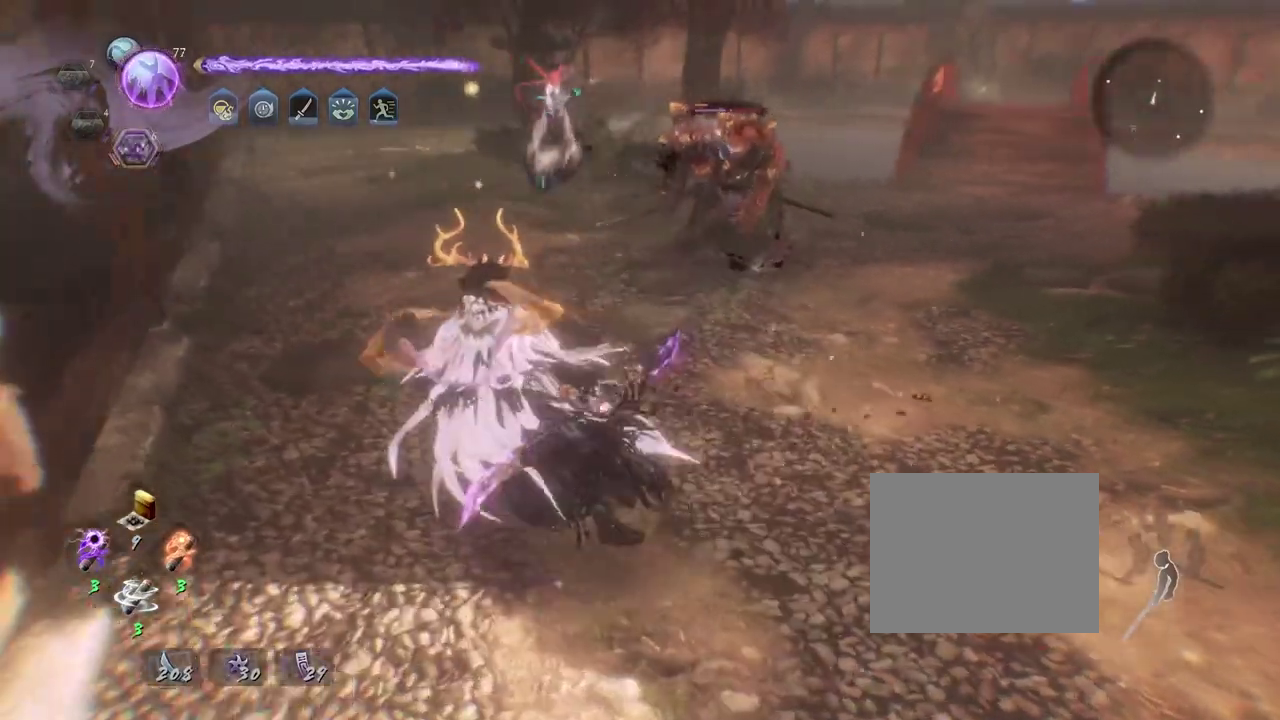
{"dt_ms": 400, "buttons": [], "left_stick": "up-left", "right_stick": "center", "events": []}
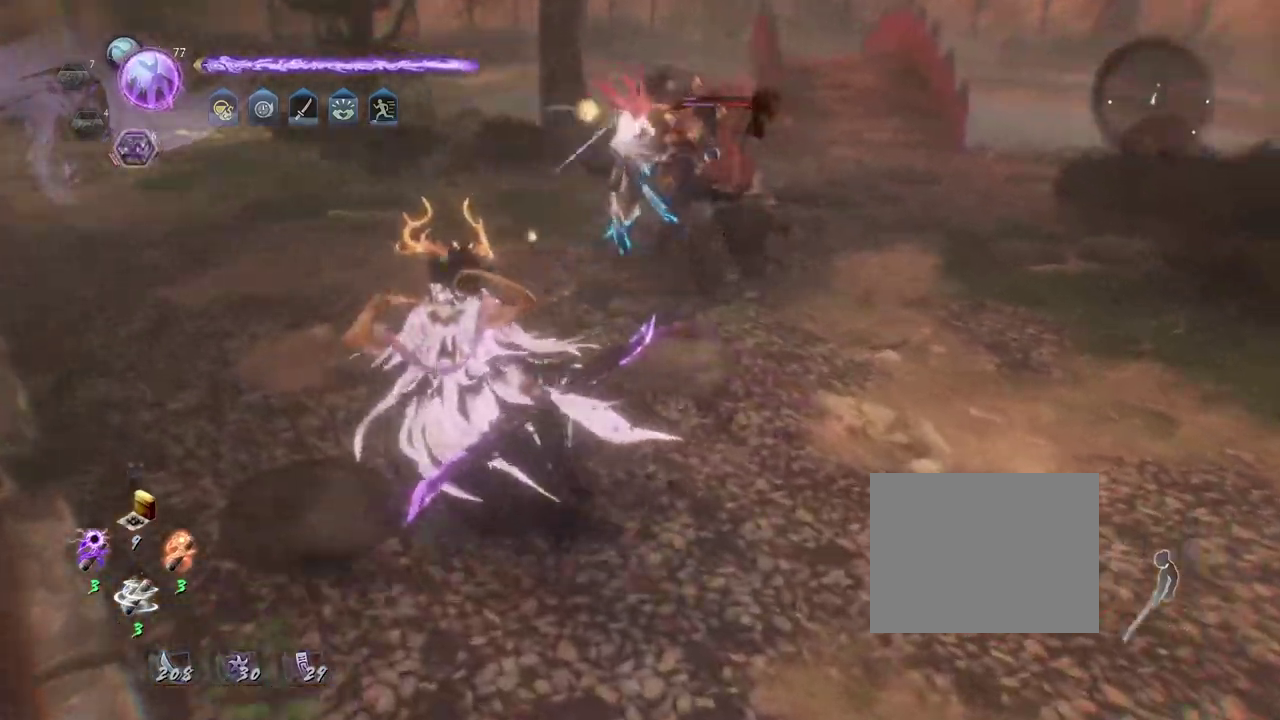
{"dt_ms": 800, "buttons": [], "left_stick": "left", "right_stick": "center", "events": [[150, "left_stick", "left"], [667, "R1", "down"], [717, "CIRCLE", "down"], [800, "CIRCLE", "up"], [800, "R1", "up"]]}